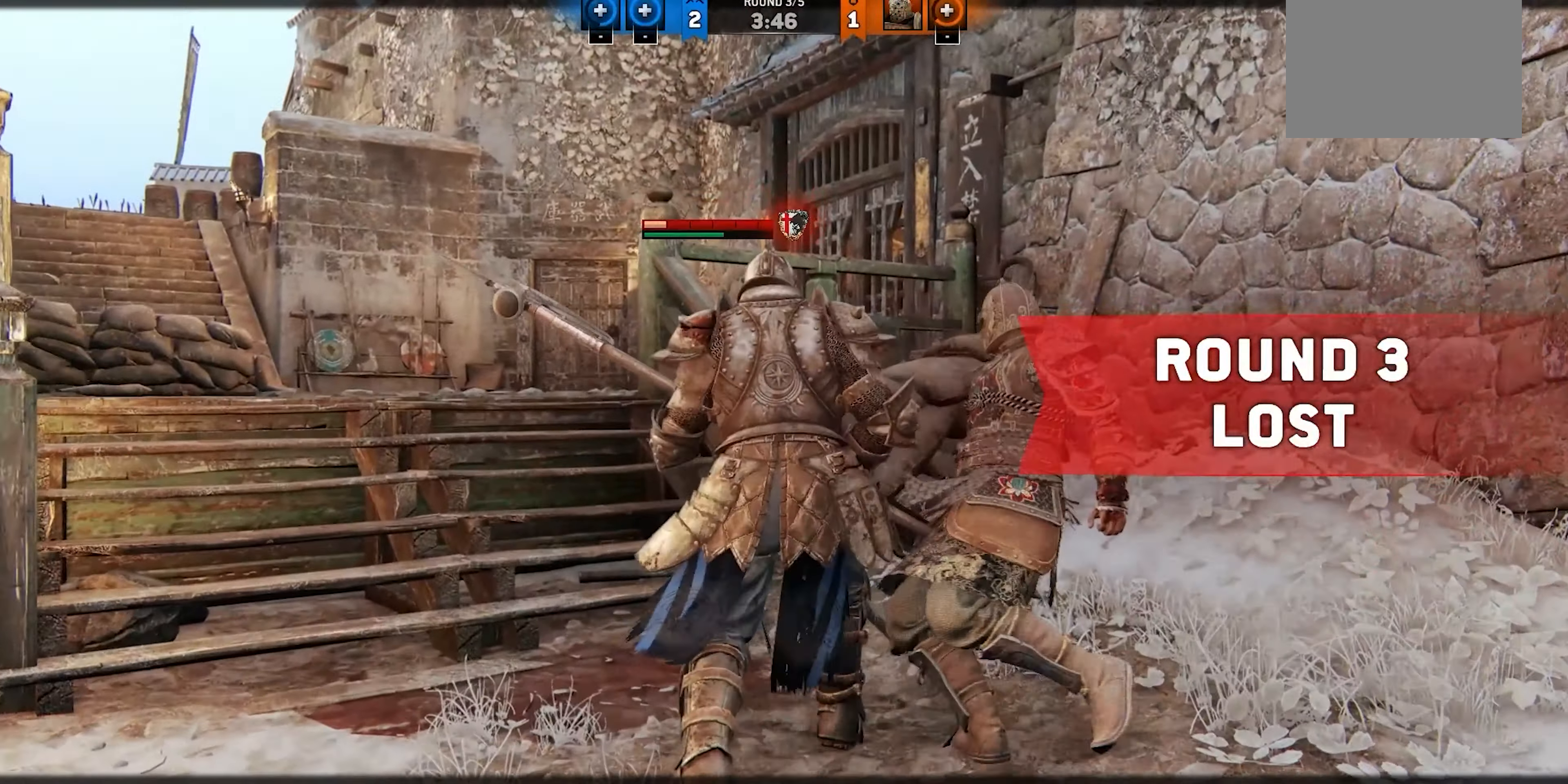
Gameplay with a controller (Xbox layout); each line is a JSON object with the inputs held at the frame after it. "events" lists button and stick changes between this image and that frame as [ms after this image, input, new state], when the widget could be followed in between. Not read: DPAD_DOWN DPAD_LEFT DPAD_RIGHT DPAD_UP L2 R2 SELECT X.
{"buttons": ["L3"], "left_stick": "up", "right_stick": "center"}
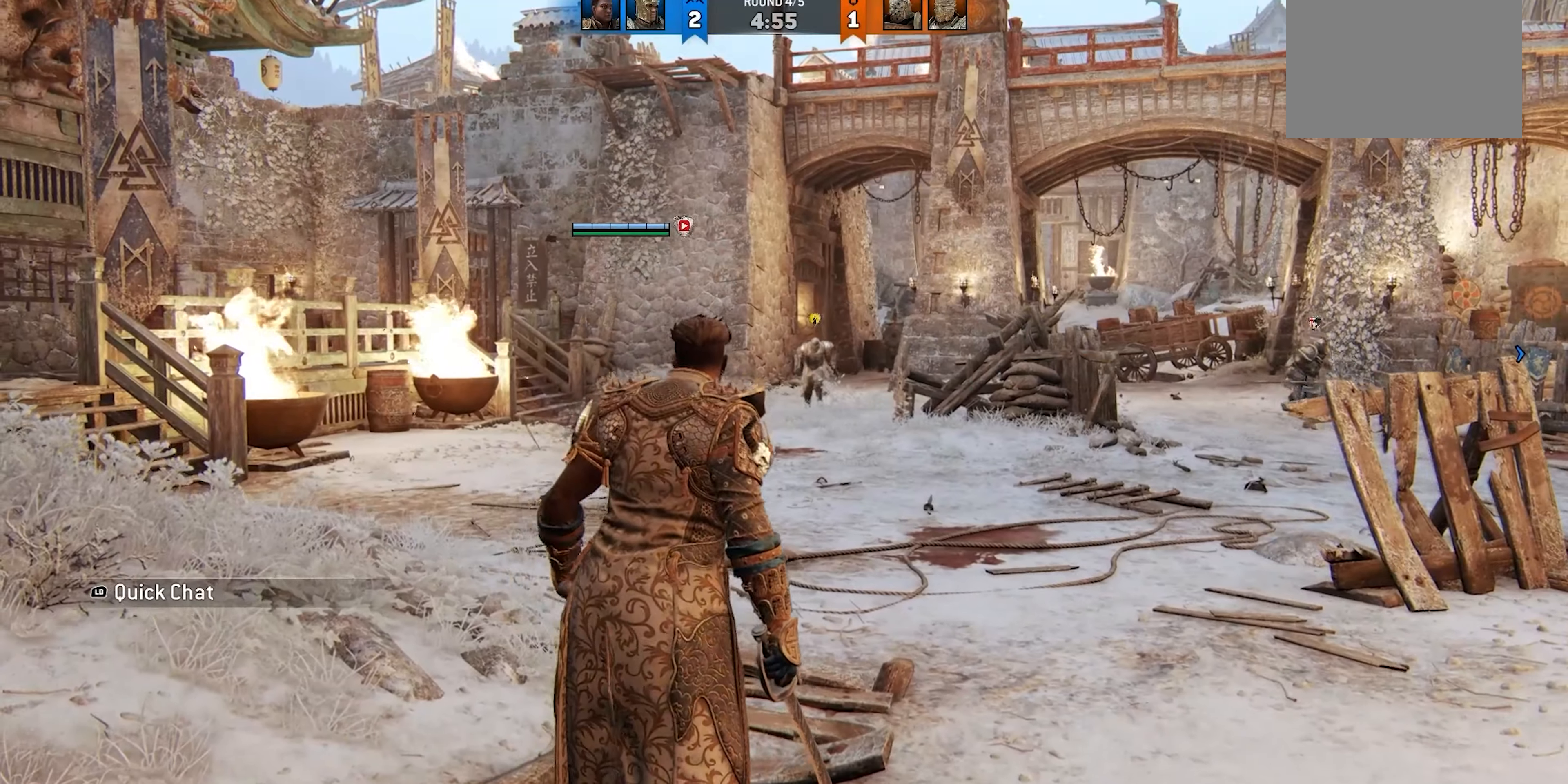
{"buttons": [], "left_stick": "left", "right_stick": "center", "events": [[200, "L3", "up"], [316, "left_stick", "center"], [450, "left_stick", "left"]]}
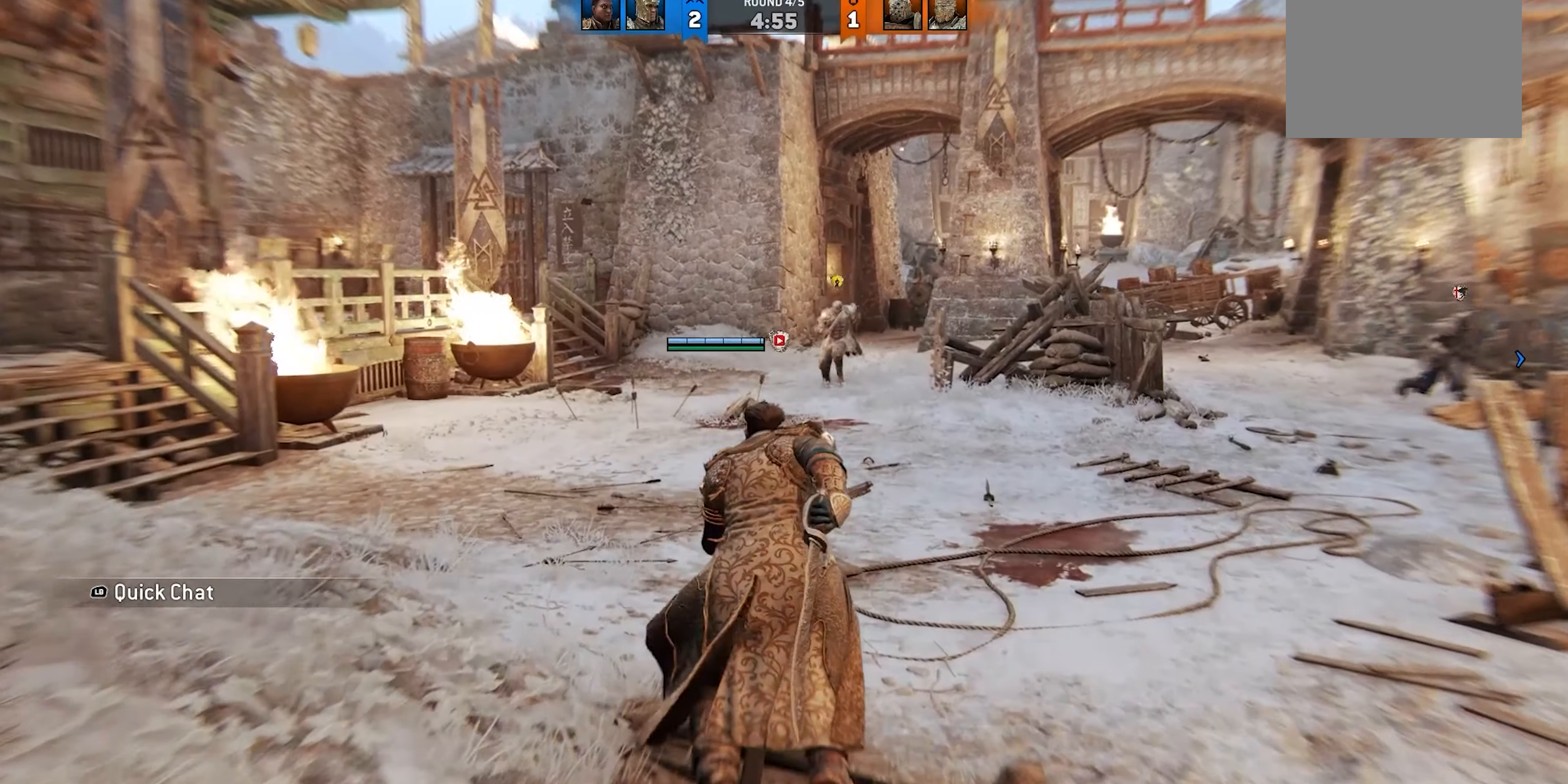
{"buttons": [], "left_stick": "center", "right_stick": "center", "events": [[150, "left_stick", "center"]]}
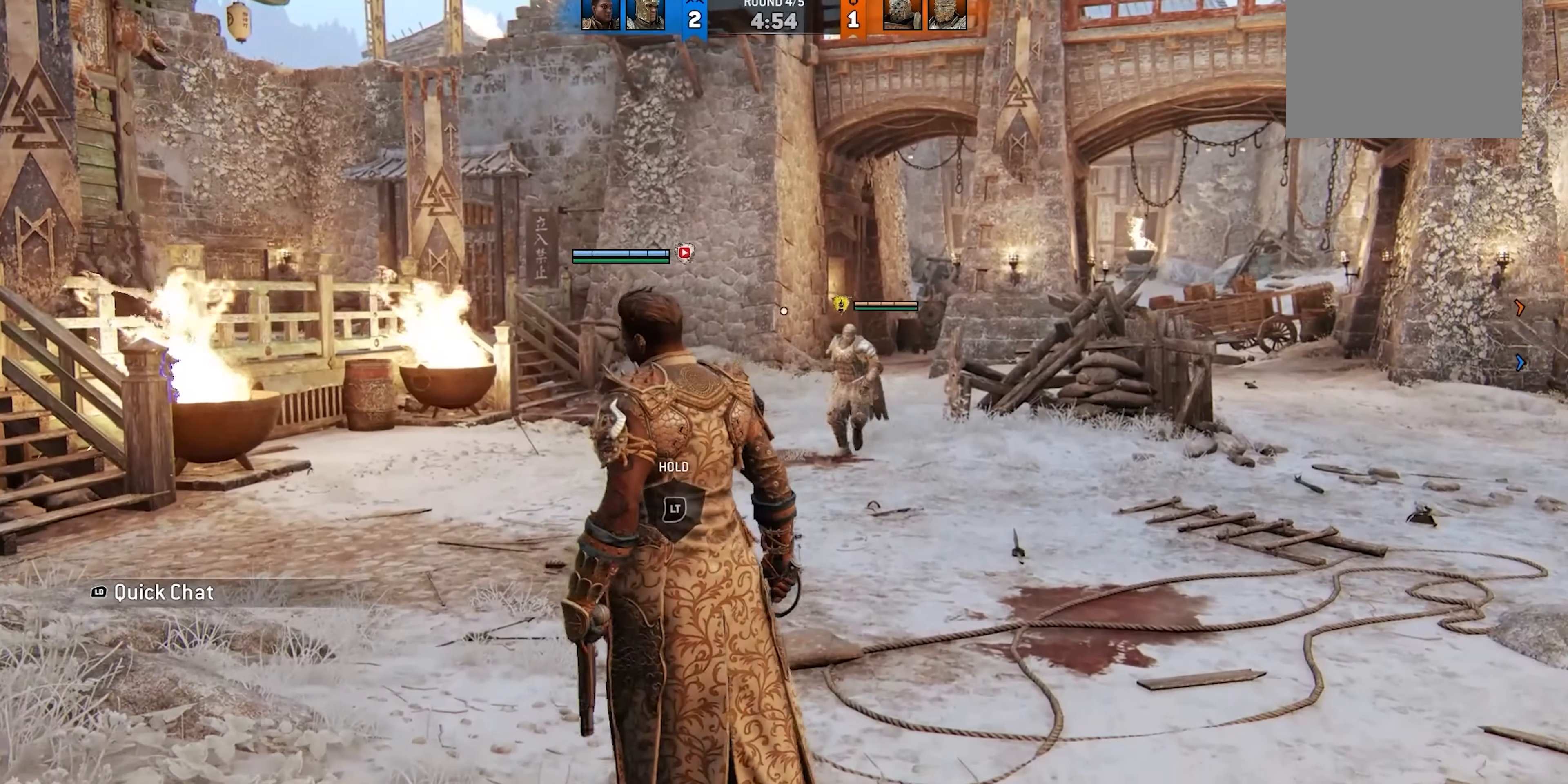
{"buttons": [], "left_stick": "center", "right_stick": "center", "events": []}
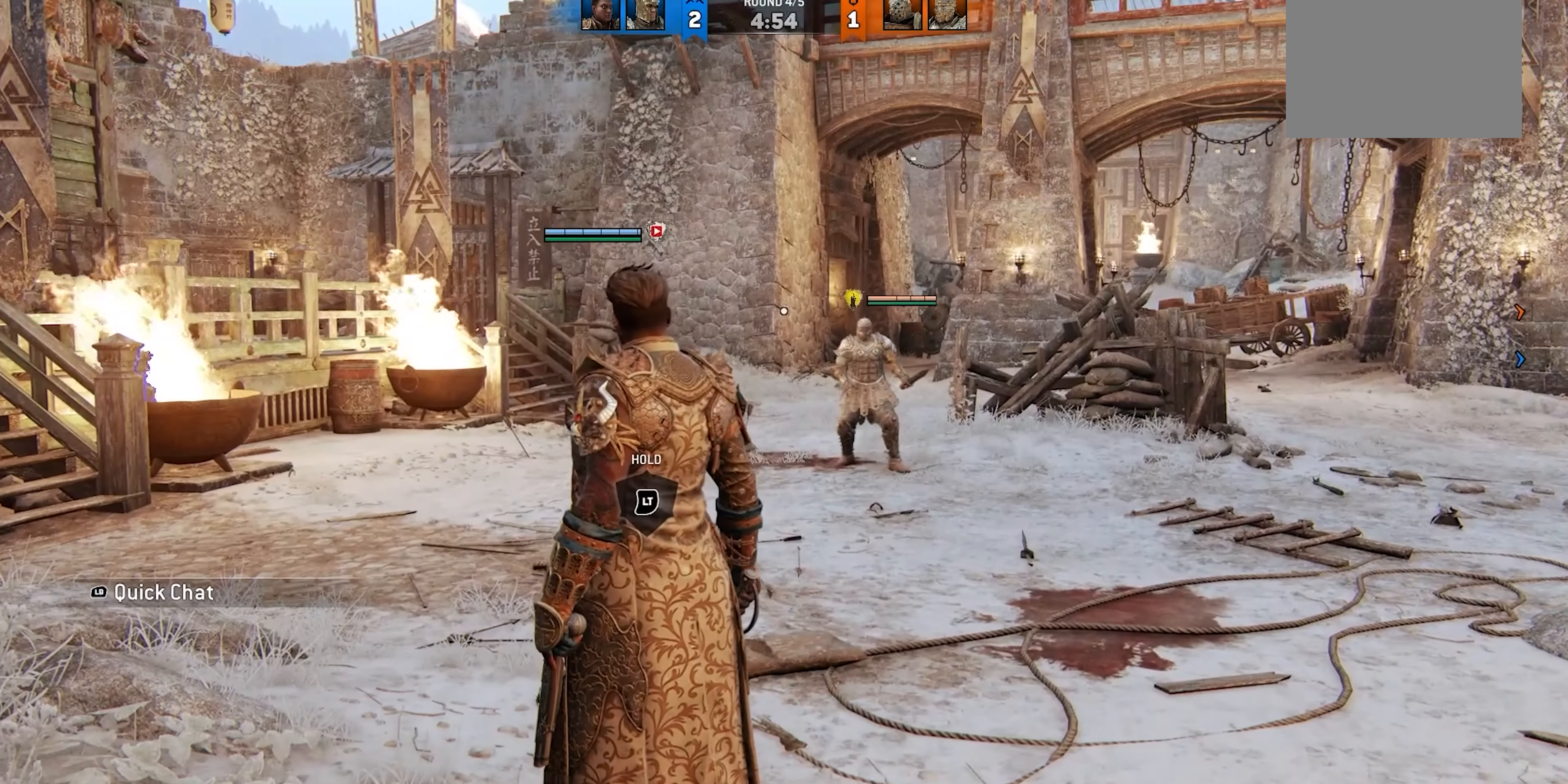
{"buttons": [], "left_stick": "center", "right_stick": "center", "events": []}
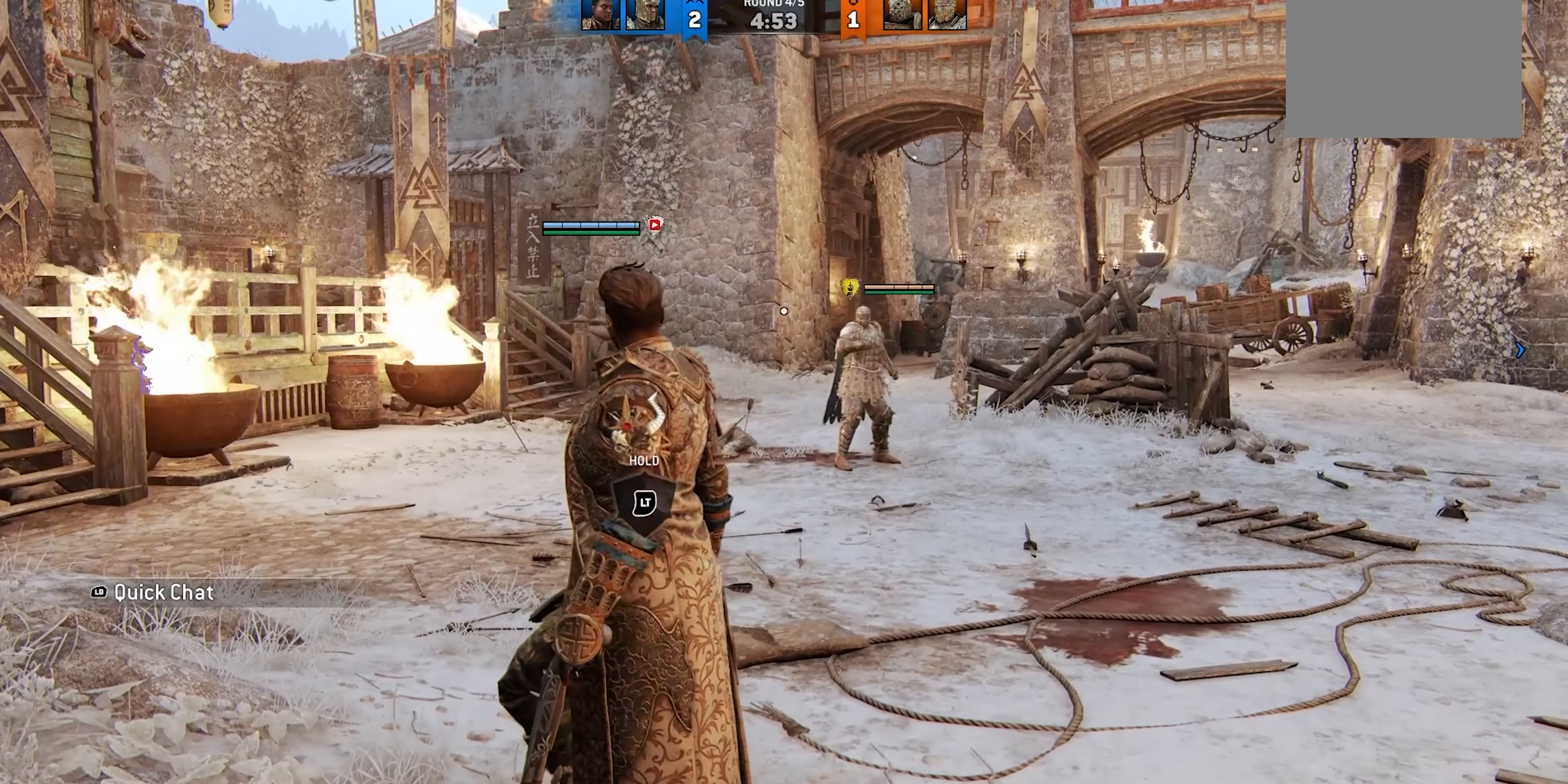
{"buttons": ["L3"], "left_stick": "up", "right_stick": "center", "events": [[117, "left_stick", "up"], [217, "L3", "down"]]}
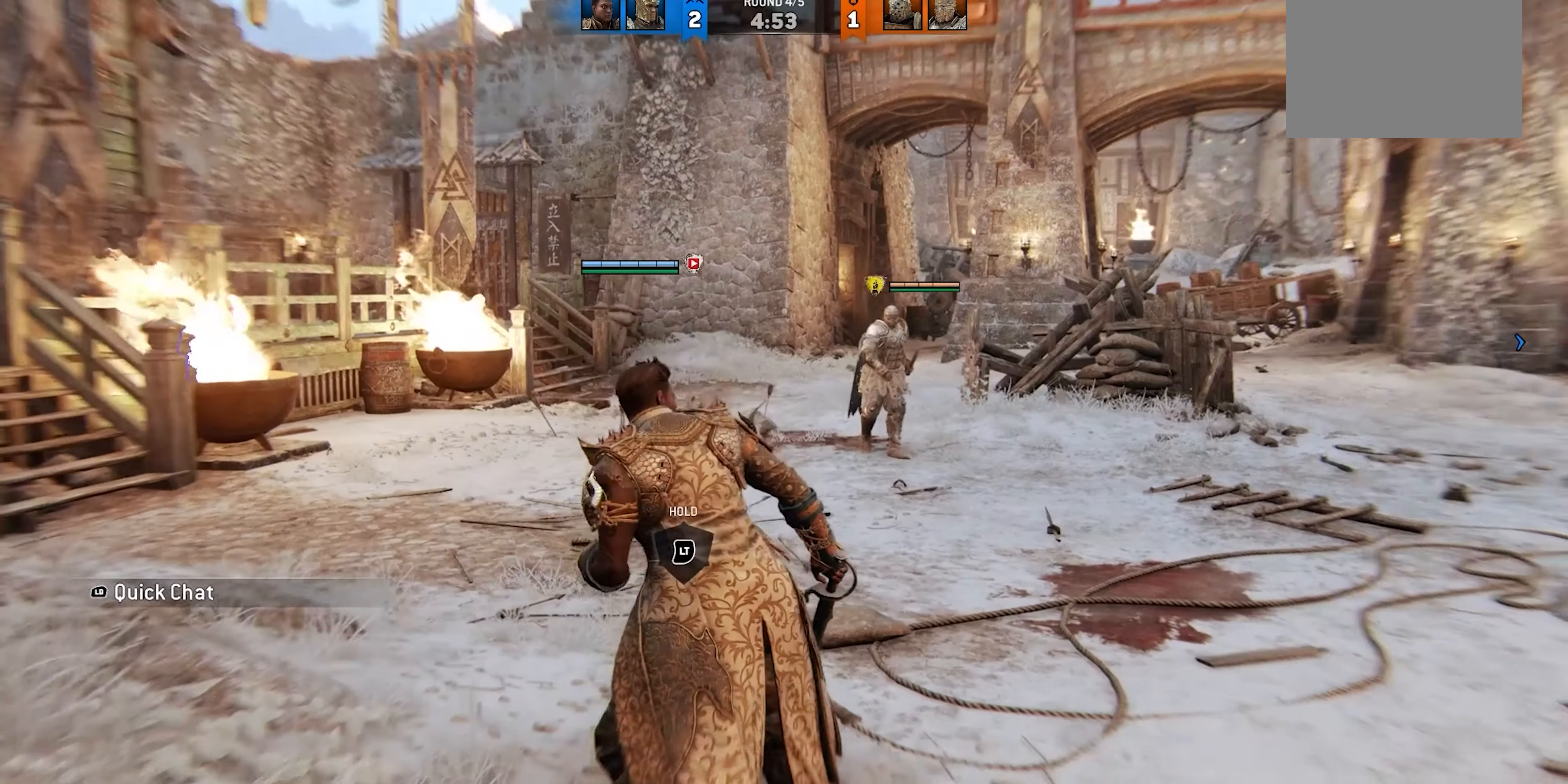
{"buttons": [], "left_stick": "left", "right_stick": "center", "events": [[150, "L3", "up"], [300, "left_stick", "left"]]}